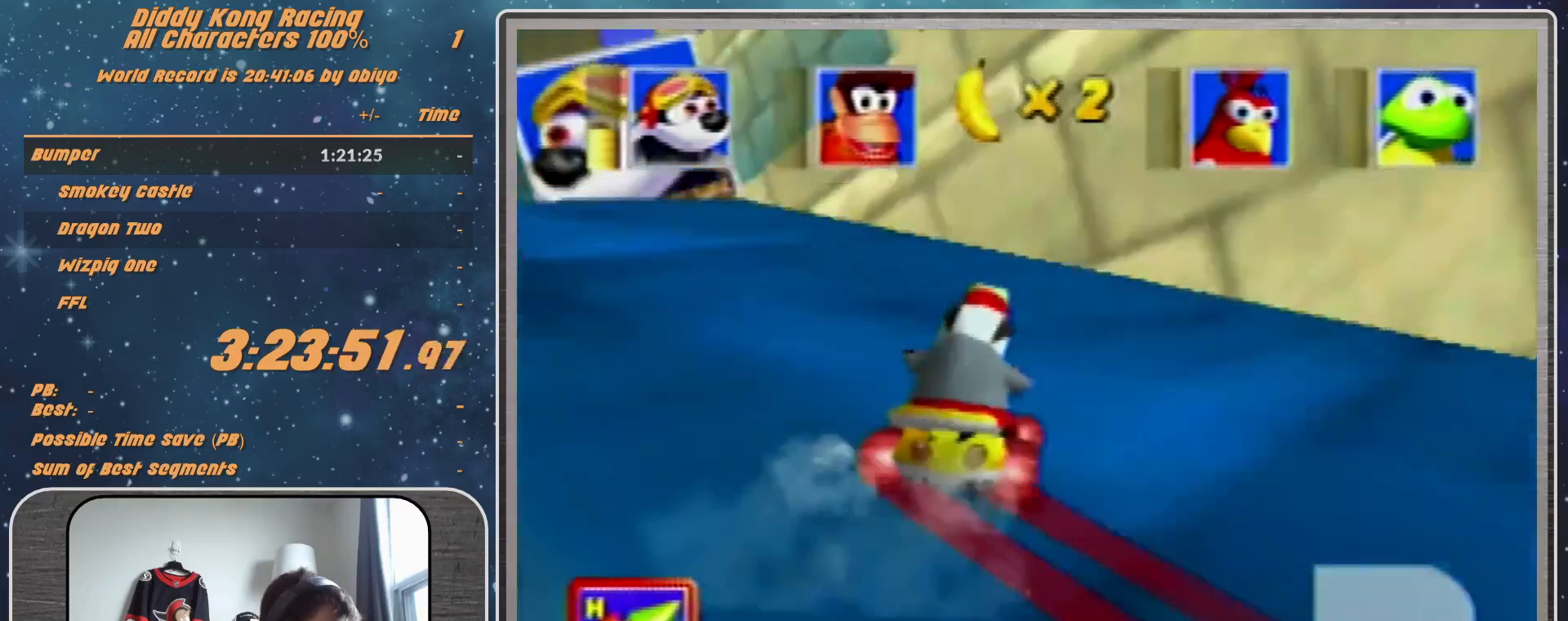
Gameplay with a controller (Nintendo layout); each line is a JSON object with the inputs held at the frame after it. "events" lists button and stick changes between this image and that frame as [ms after this image, input, new state], when the widget could be followed in between. Not read: L1 L3 R3.
{"buttons": ["A", "R1"], "left_stick": "left", "events": [[300, "R1", "up"], [400, "A", "down"], [433, "R1", "down"]]}
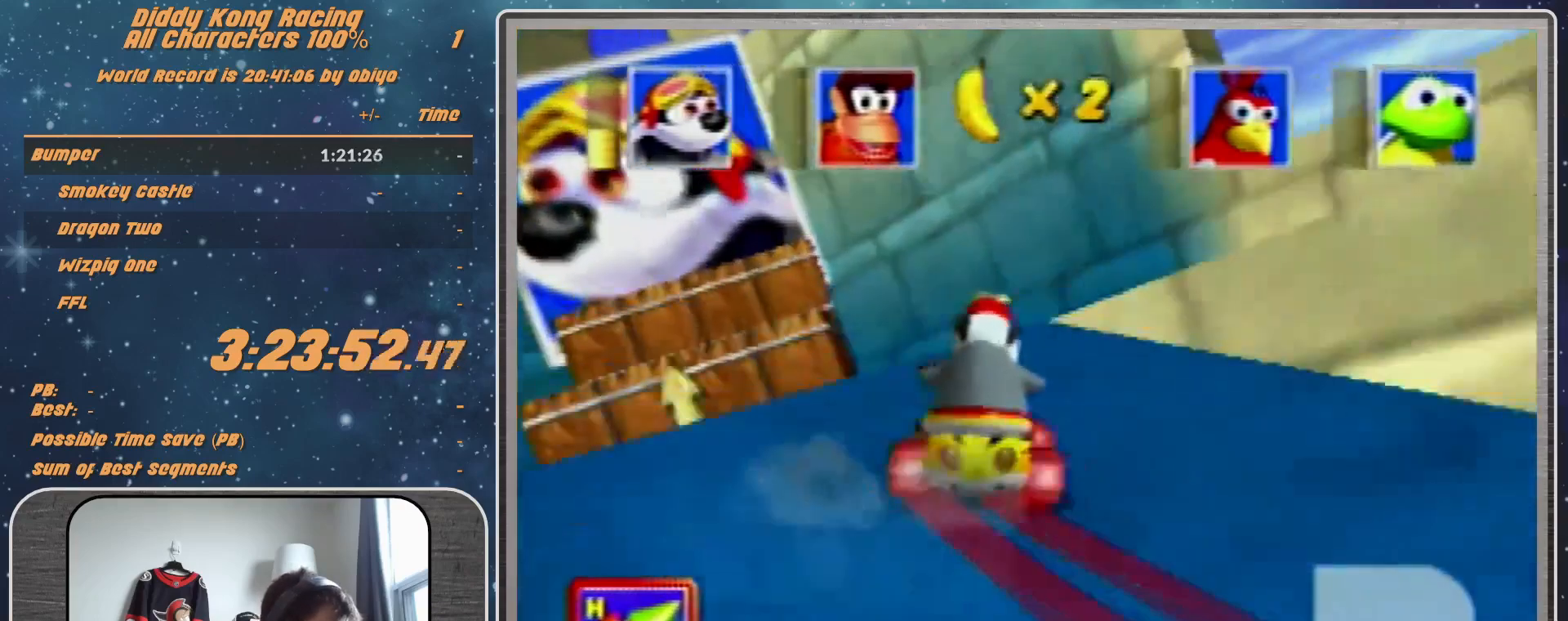
{"buttons": ["A", "B", "R1"], "left_stick": "left", "events": [[67, "B", "down"]]}
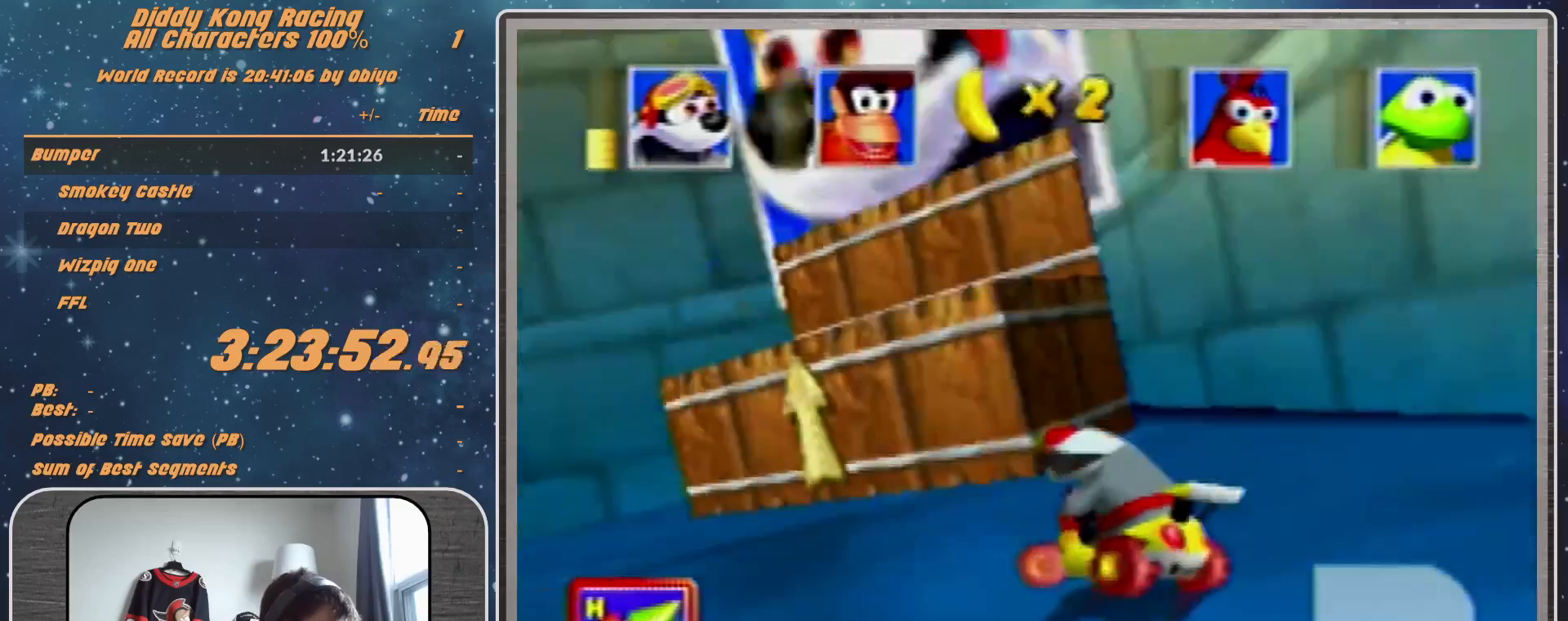
{"buttons": ["A", "B", "R1"], "left_stick": "left", "events": []}
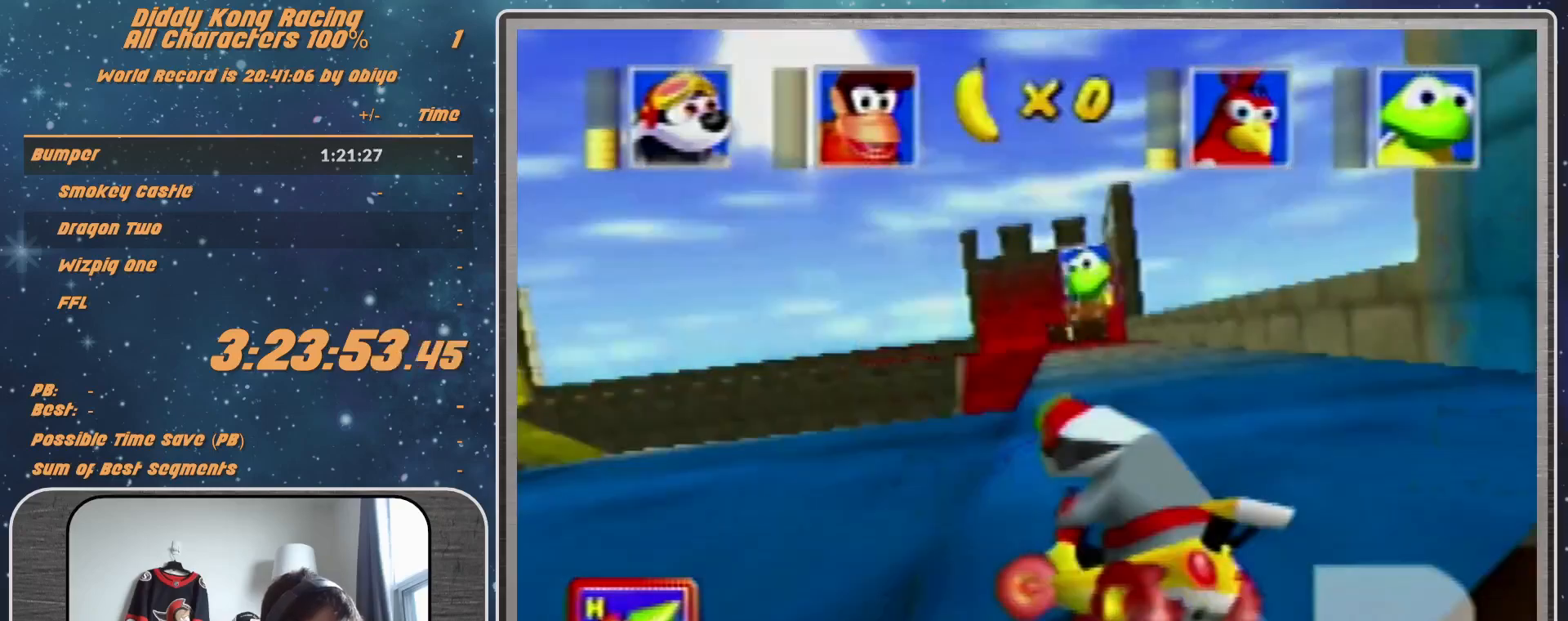
{"buttons": ["R1"], "left_stick": "up-right", "events": [[233, "A", "up"], [233, "B", "up"], [233, "R1", "up"], [300, "left_stick", "right"], [367, "A", "down"], [367, "R1", "down"], [367, "left_stick", "up-right"], [467, "A", "up"]]}
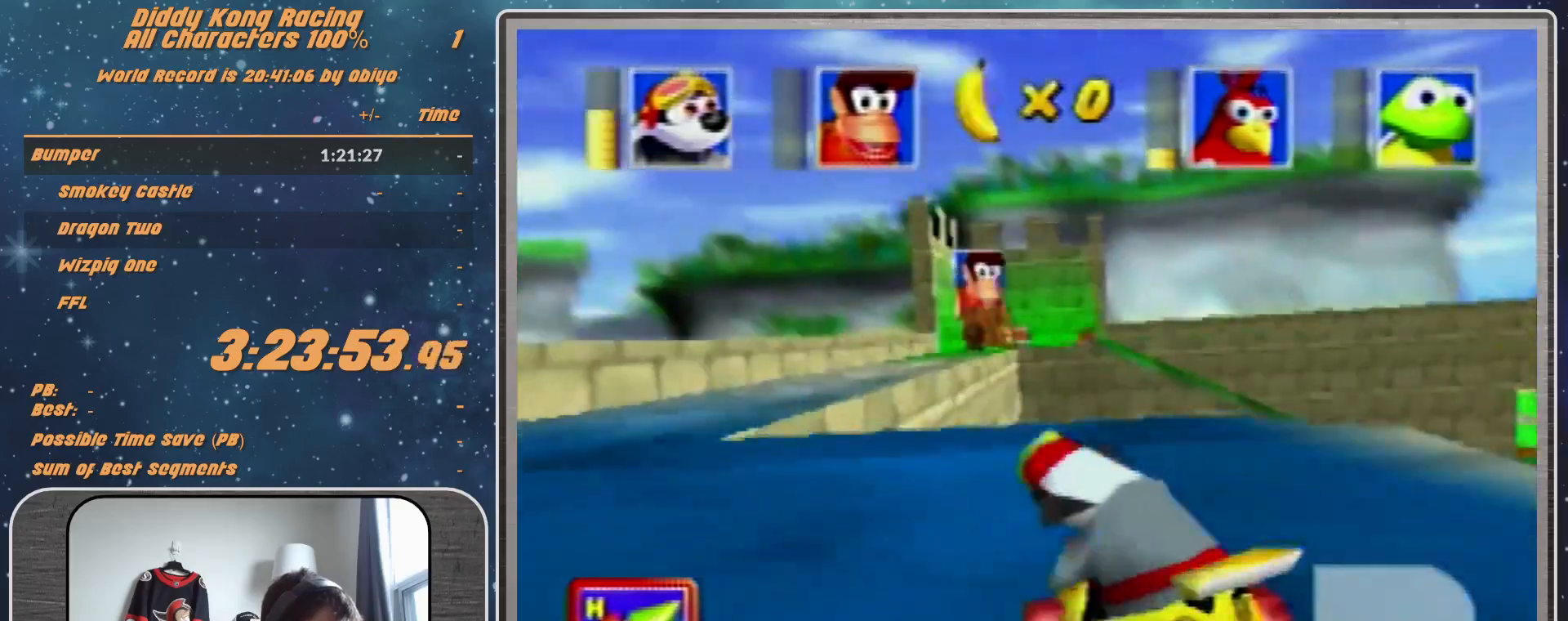
{"buttons": ["A"], "left_stick": "center", "events": [[67, "left_stick", "left"], [133, "R1", "up"], [267, "left_stick", "center"], [333, "A", "down"], [367, "A", "up"], [500, "A", "down"]]}
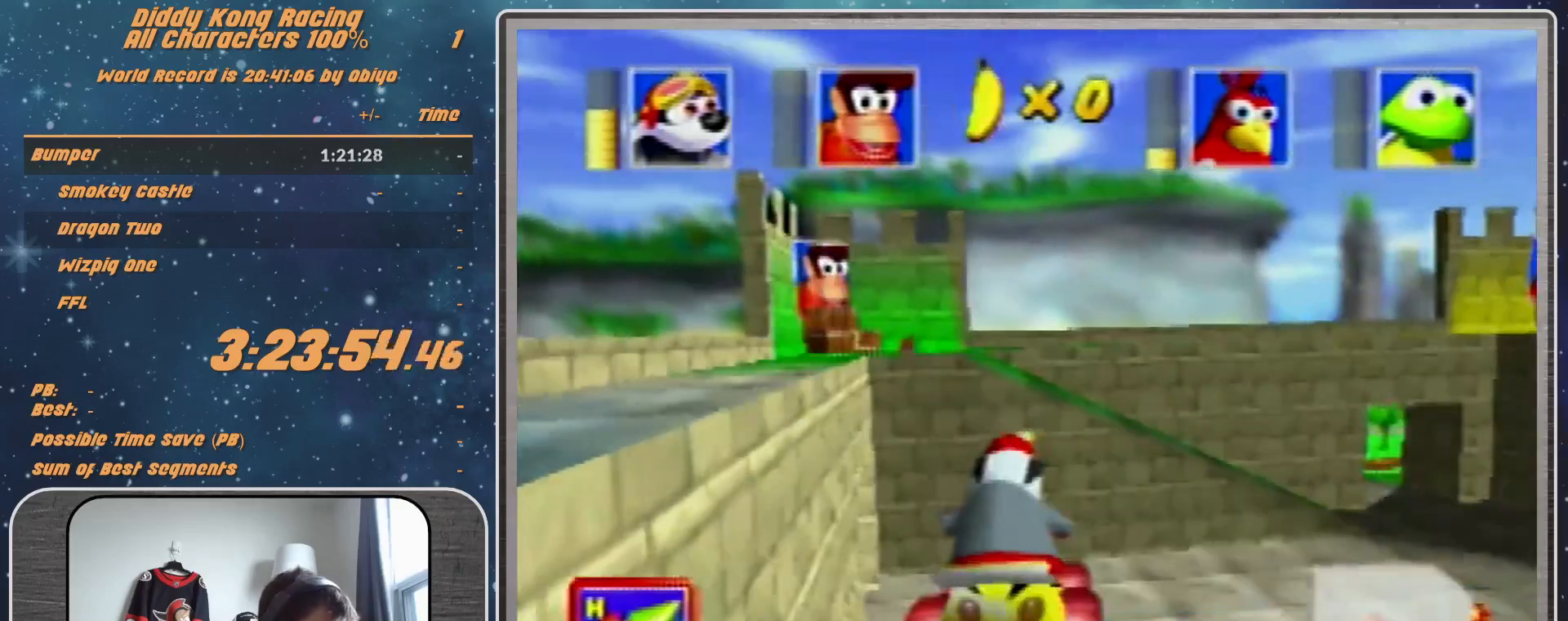
{"buttons": ["A"], "left_stick": "left", "events": [[33, "left_stick", "left"], [100, "A", "up"], [333, "A", "down"], [333, "left_stick", "center"], [400, "A", "up"], [500, "A", "down"], [500, "left_stick", "left"]]}
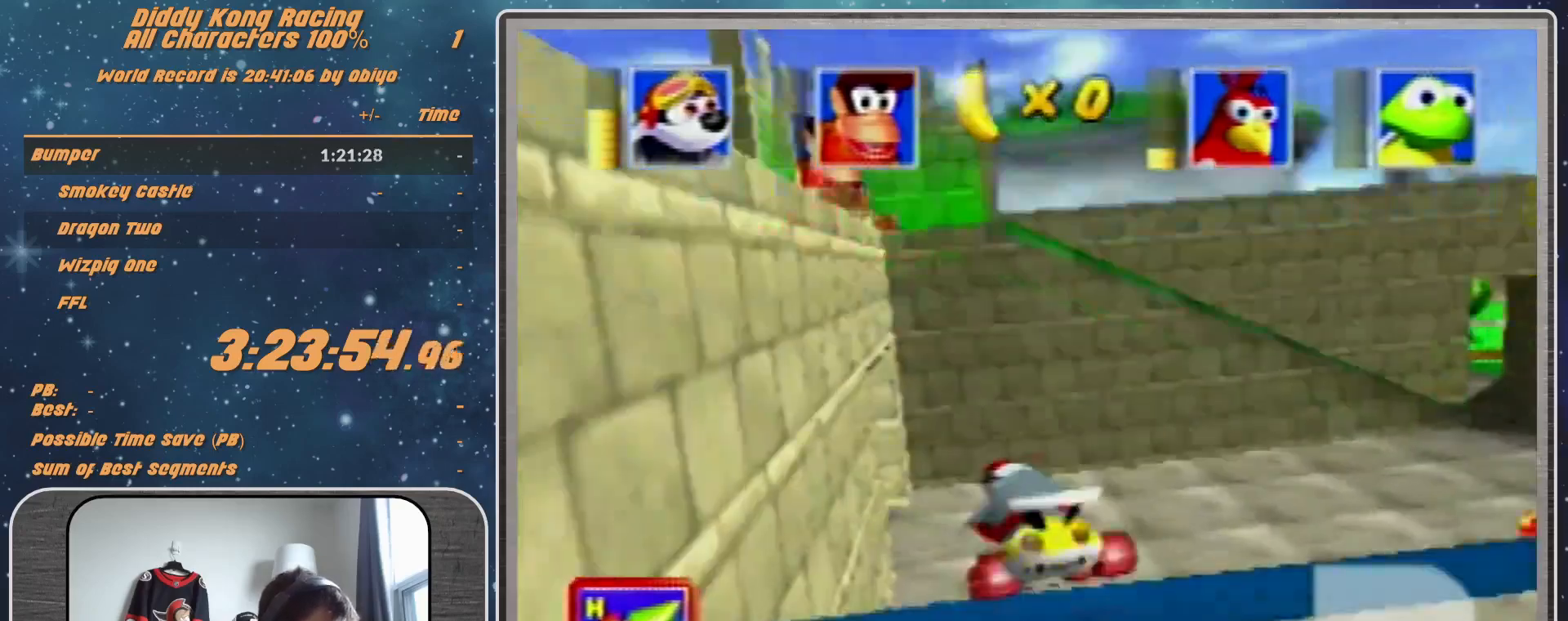
{"buttons": ["A"], "left_stick": "center", "events": [[100, "A", "up"], [200, "A", "down"], [200, "left_stick", "center"], [267, "A", "up"], [333, "A", "down"], [400, "A", "up"], [500, "A", "down"]]}
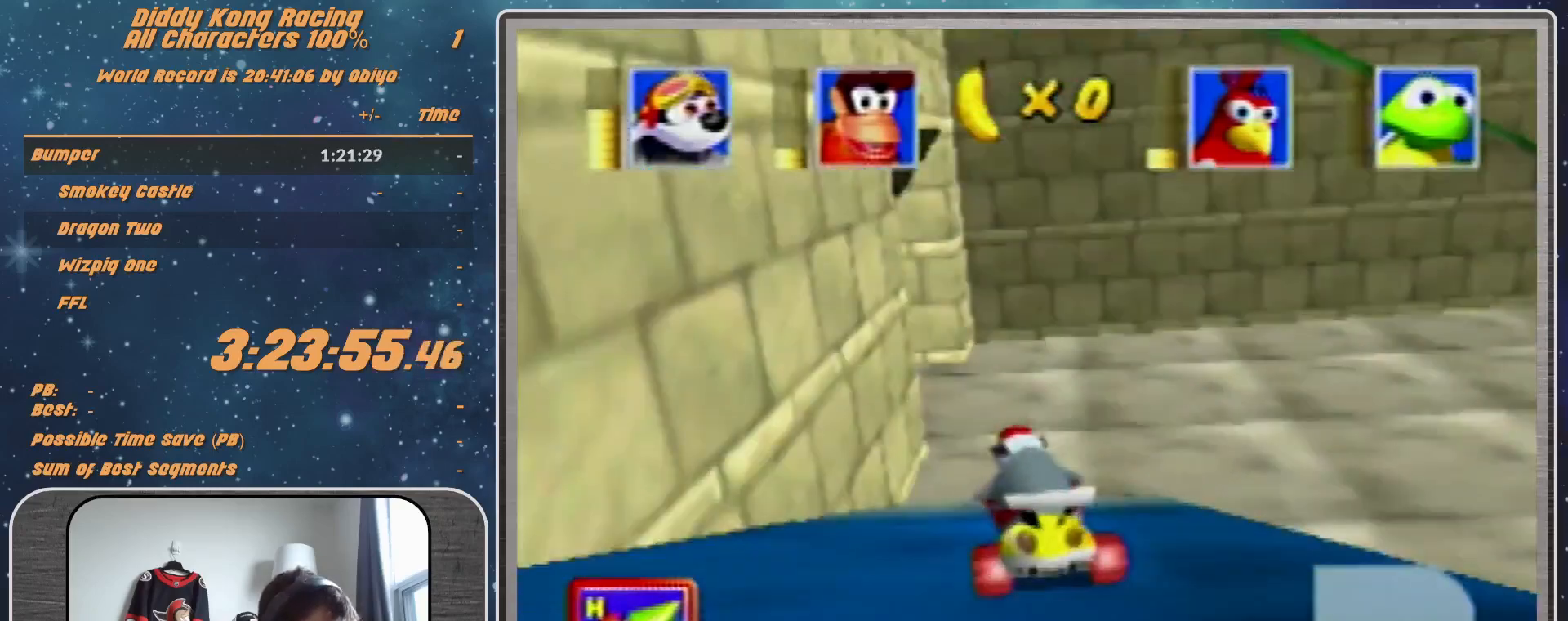
{"buttons": ["R1"], "left_stick": "up-right", "events": [[33, "A", "up"], [33, "left_stick", "left"], [167, "A", "down"], [200, "A", "up"], [200, "R1", "down"], [300, "A", "down"], [333, "A", "up"], [333, "R1", "up"], [433, "A", "down"], [433, "left_stick", "up-right"], [500, "A", "up"], [500, "R1", "down"]]}
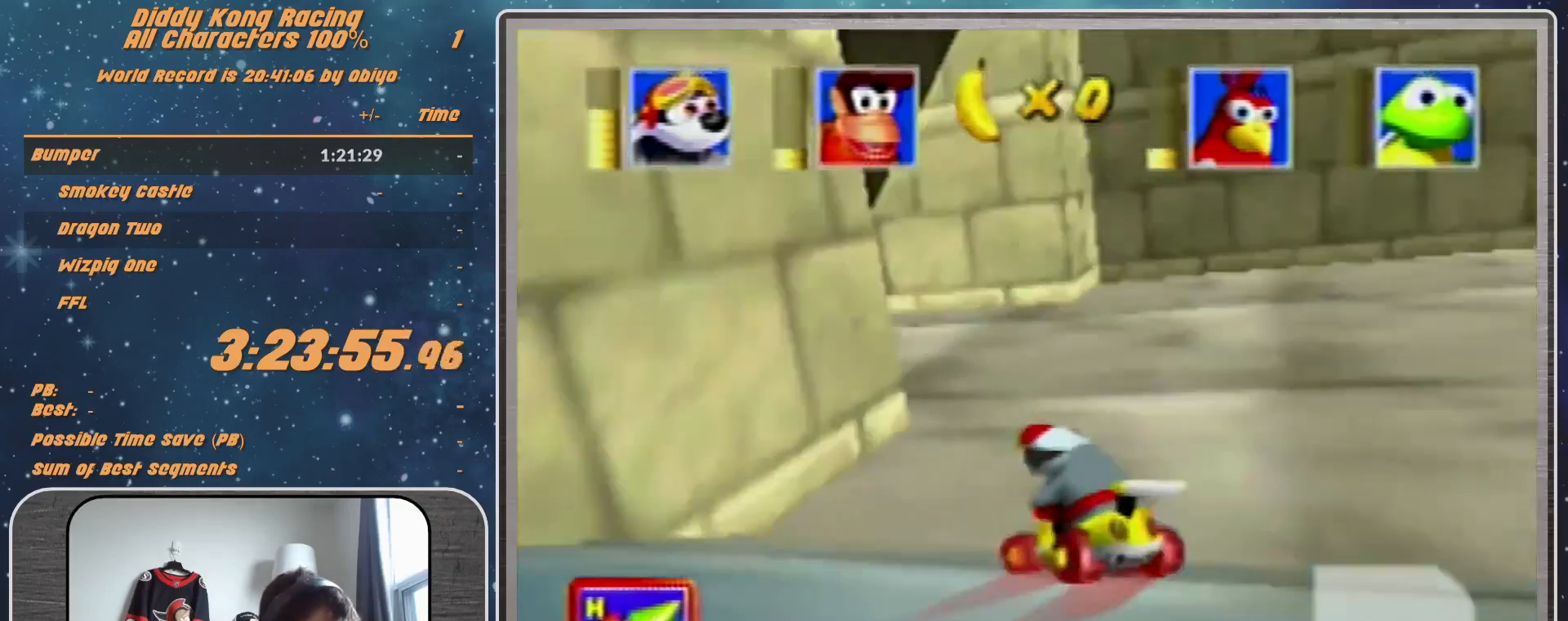
{"buttons": ["R1"], "left_stick": "up-right", "events": [[100, "A", "down"], [167, "A", "up"], [167, "left_stick", "up-left"], [200, "A", "down"], [300, "A", "up"], [333, "A", "down"], [433, "A", "up"], [433, "left_stick", "up-right"]]}
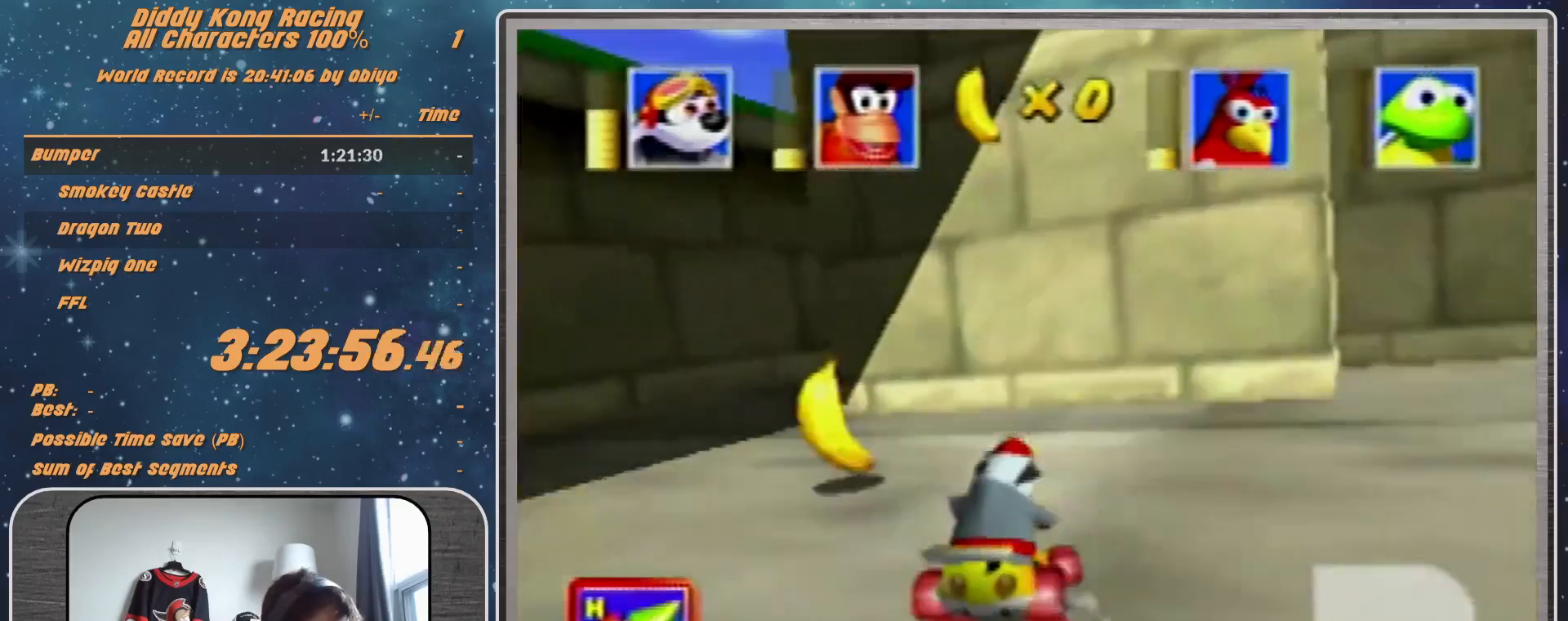
{"buttons": [], "left_stick": "center", "events": [[33, "A", "down"], [67, "A", "up"], [133, "R1", "up"], [167, "A", "down"], [267, "A", "up"], [333, "A", "down"], [333, "left_stick", "up-left"], [400, "A", "up"], [467, "left_stick", "center"]]}
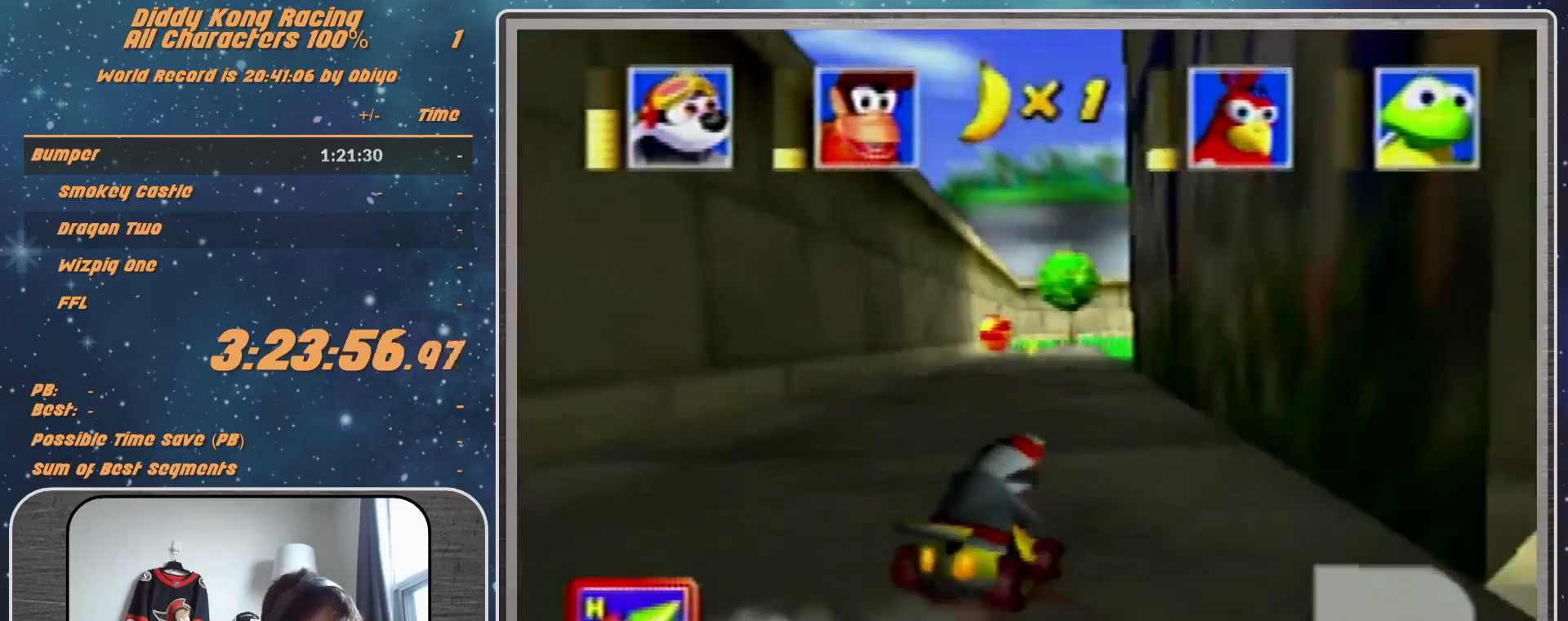
{"buttons": ["R1"], "left_stick": "up-right", "events": [[33, "A", "down"], [67, "A", "up"], [133, "left_stick", "left"], [233, "R1", "down"], [267, "A", "down"], [300, "A", "up"], [400, "A", "down"], [400, "left_stick", "up-right"], [467, "A", "up"]]}
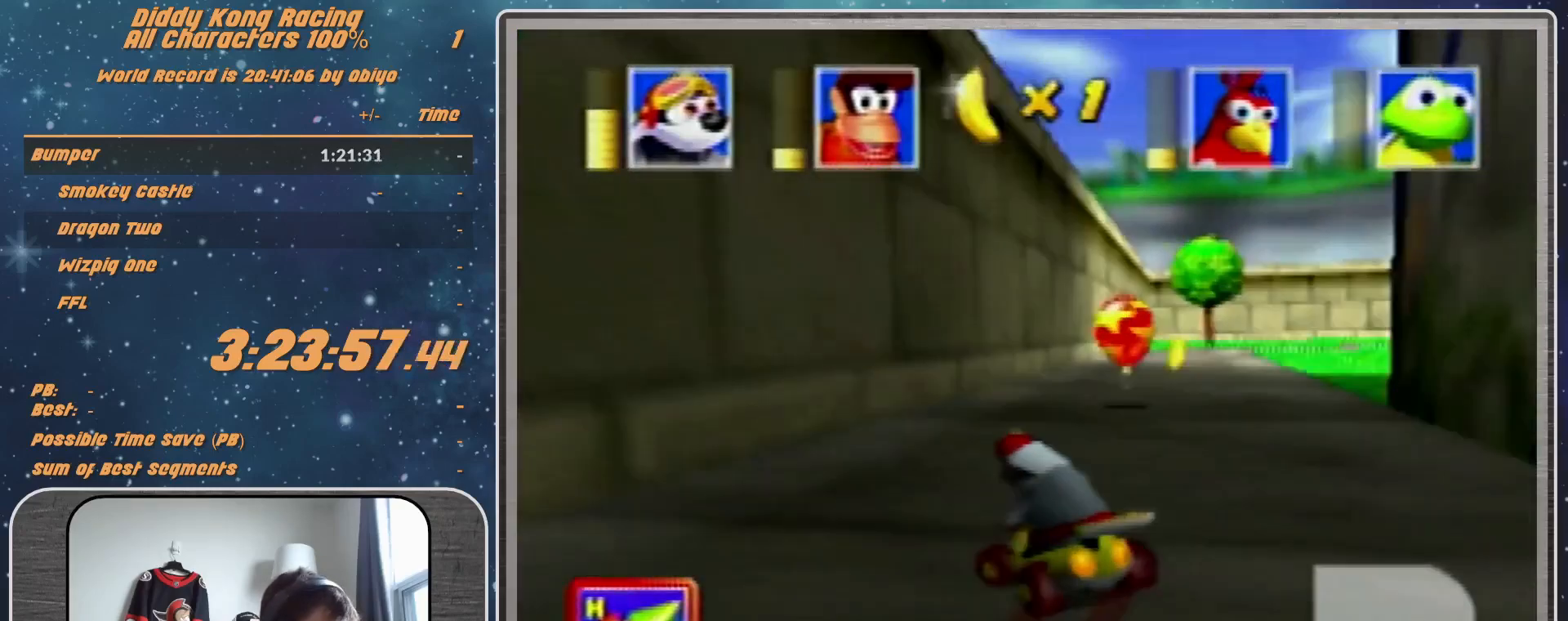
{"buttons": ["B", "R1"], "left_stick": "left", "events": [[67, "A", "down"], [133, "A", "up"], [167, "left_stick", "up-left"], [300, "left_stick", "left"], [500, "B", "down"]]}
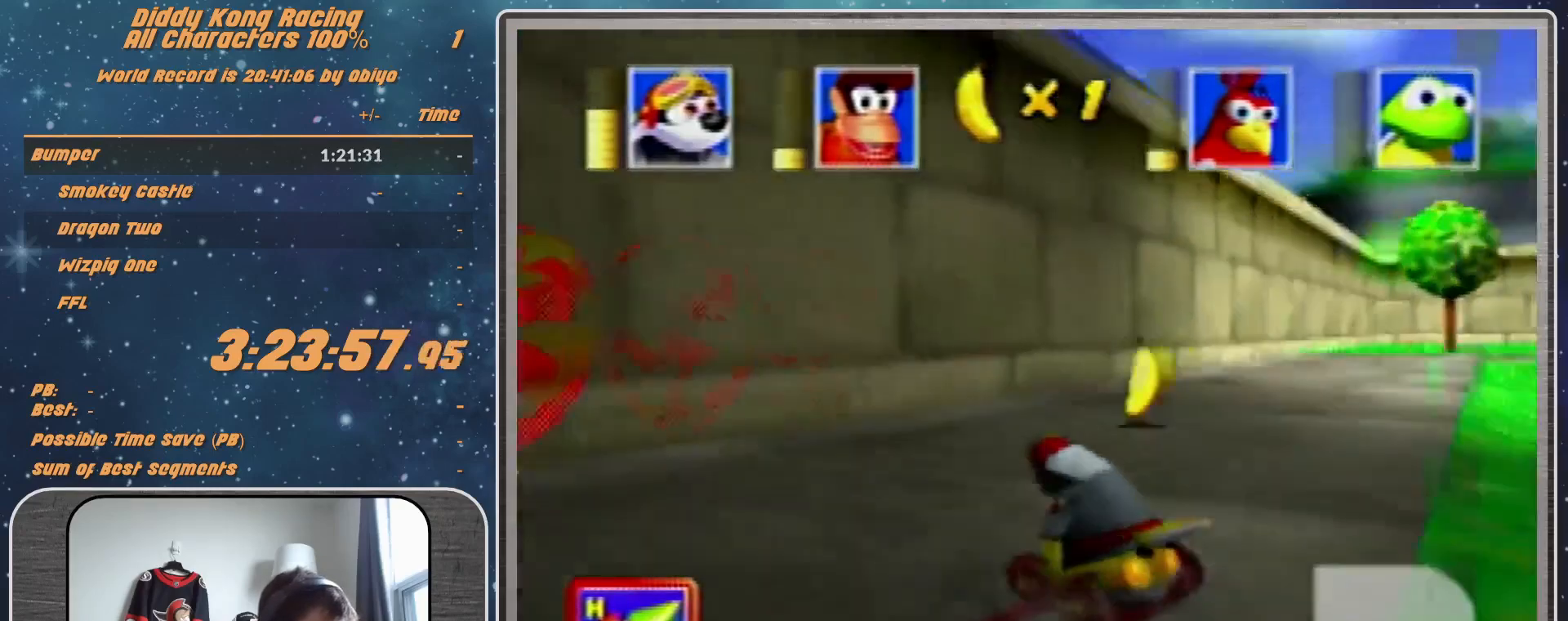
{"buttons": ["A", "R1"], "left_stick": "left", "events": [[367, "A", "down"], [500, "B", "up"]]}
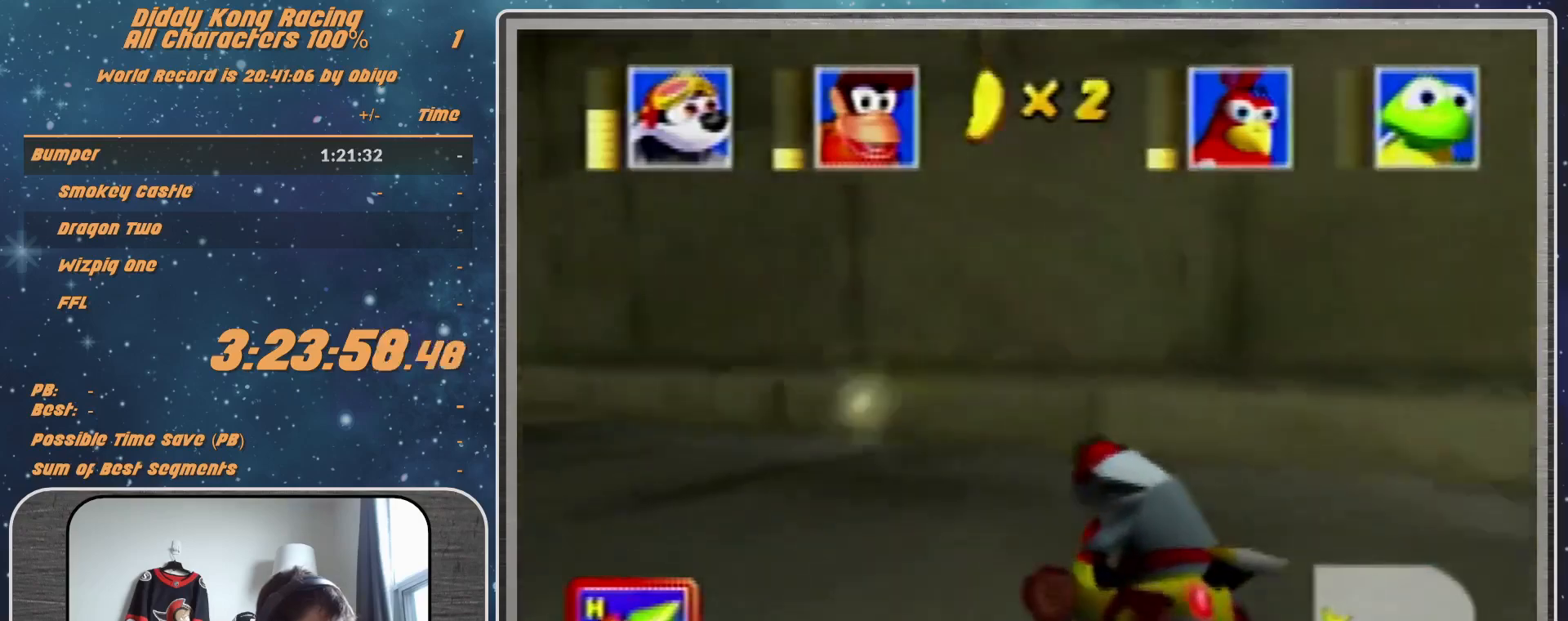
{"buttons": ["A"], "left_stick": "left", "events": [[33, "R1", "up"]]}
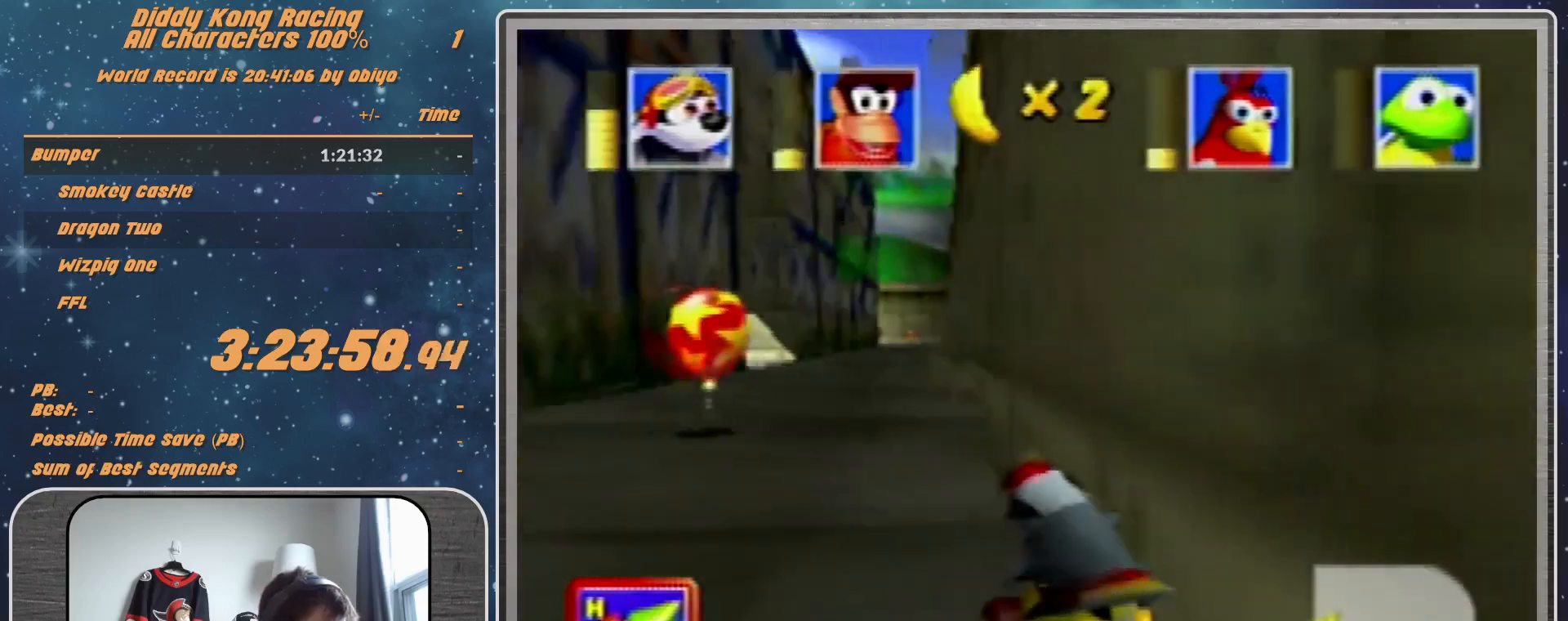
{"buttons": ["A"], "left_stick": "center", "events": [[33, "left_stick", "center"], [233, "left_stick", "left"], [400, "left_stick", "center"]]}
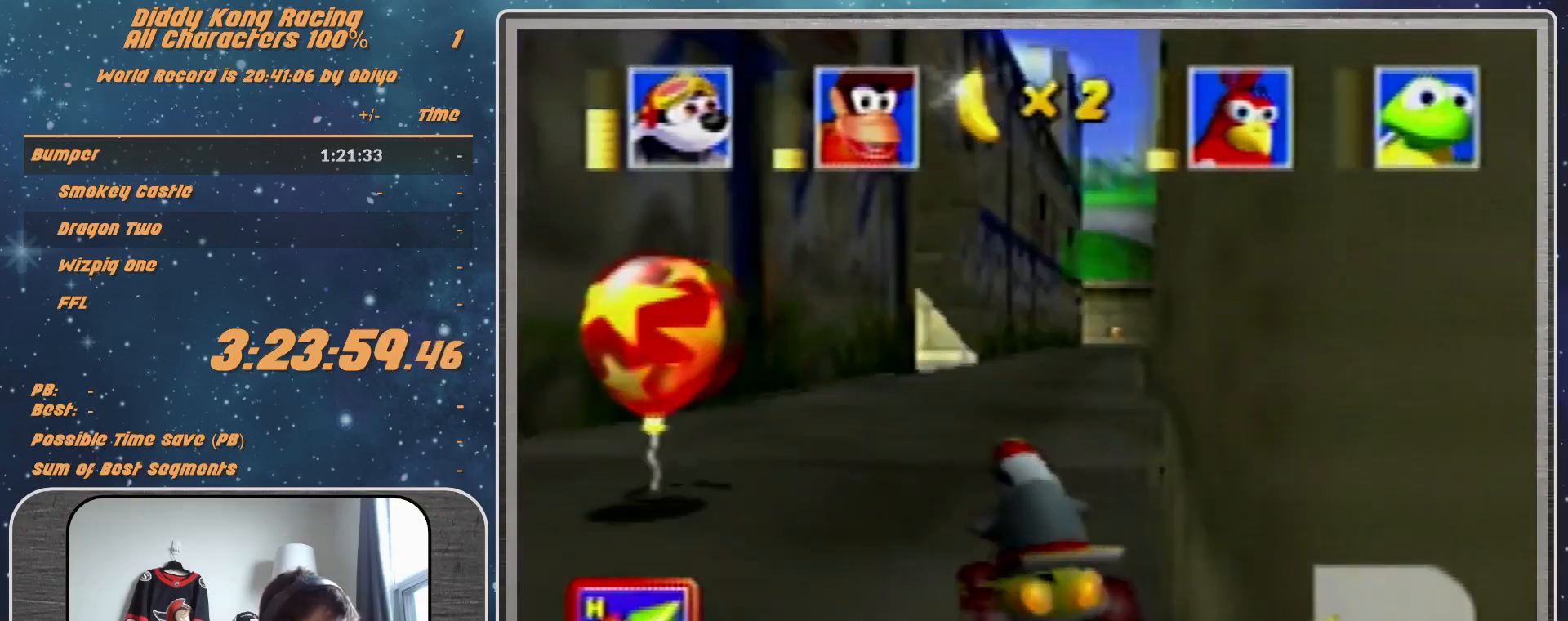
{"buttons": ["A", "R1"], "left_stick": "up-left", "events": [[400, "left_stick", "up-left"], [467, "R1", "down"]]}
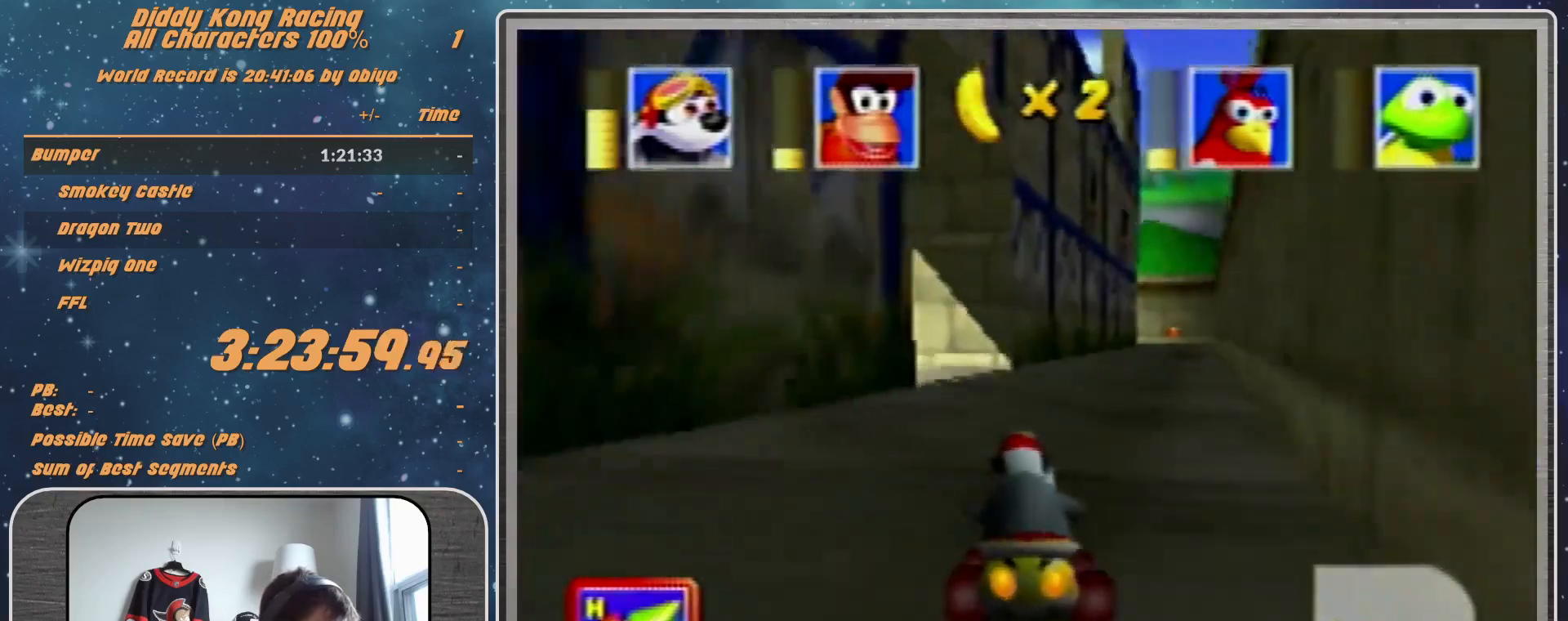
{"buttons": ["A", "R1"], "left_stick": "right", "events": [[367, "R1", "up"], [400, "A", "up"], [433, "A", "down"], [433, "left_stick", "right"], [467, "R1", "down"]]}
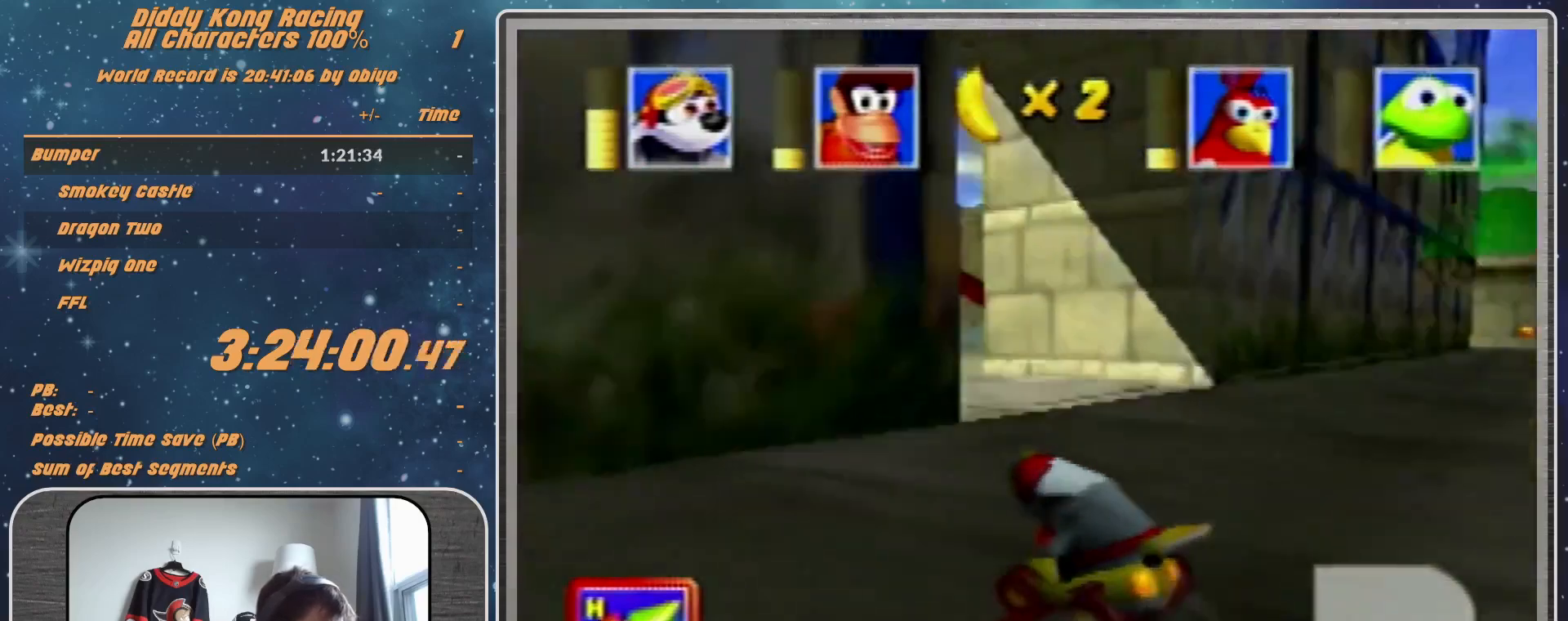
{"buttons": ["A", "R1"], "left_stick": "up-right", "events": [[33, "left_stick", "up-right"], [200, "left_stick", "up-left"], [400, "A", "up"], [400, "left_stick", "up-right"], [500, "A", "down"]]}
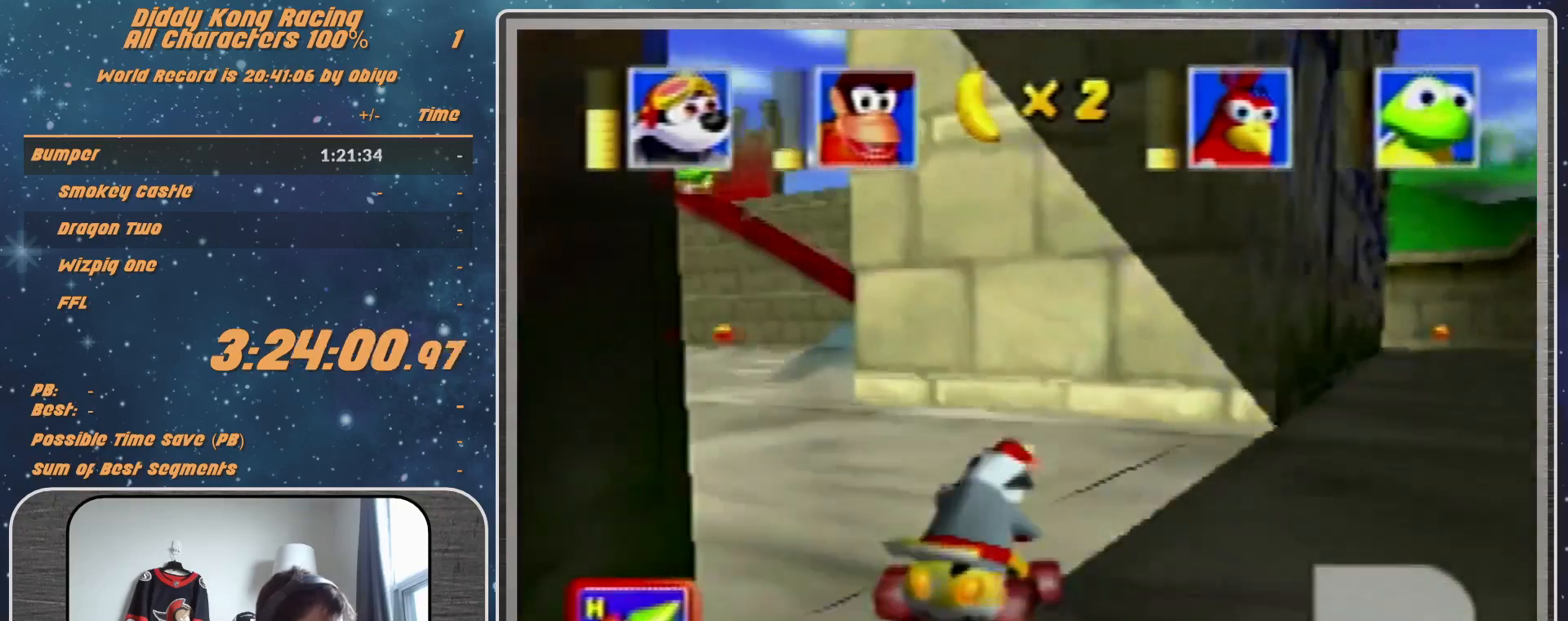
{"buttons": ["R1"], "left_stick": "up-right", "events": [[33, "A", "up"], [133, "A", "down"], [400, "A", "up"]]}
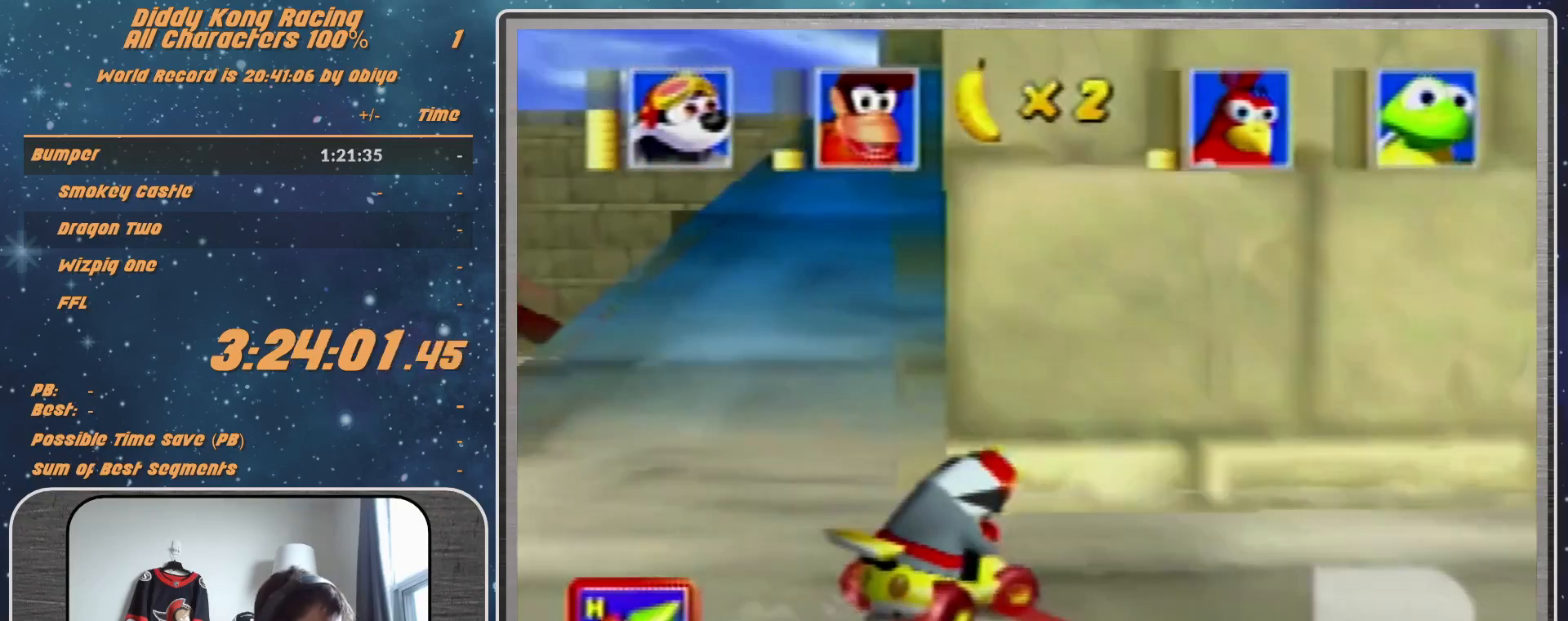
{"buttons": ["A", "R1"], "left_stick": "left", "events": [[100, "left_stick", "left"], [167, "A", "down"], [200, "A", "up"], [300, "A", "down"], [367, "A", "up"], [500, "A", "down"]]}
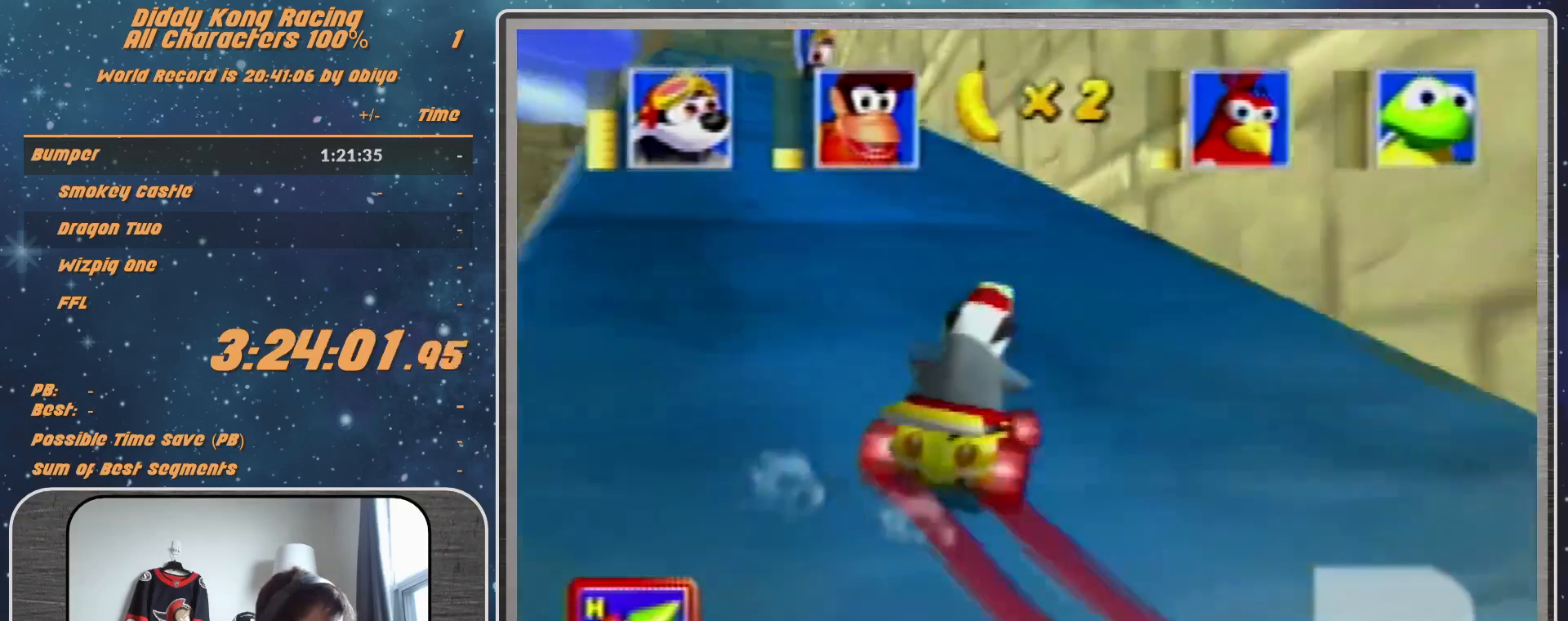
{"buttons": ["A", "R1"], "left_stick": "left", "events": [[33, "A", "up"], [33, "left_stick", "up-right"], [133, "A", "down"], [133, "left_stick", "left"], [200, "A", "up"], [367, "A", "down"], [400, "A", "up"], [500, "A", "down"]]}
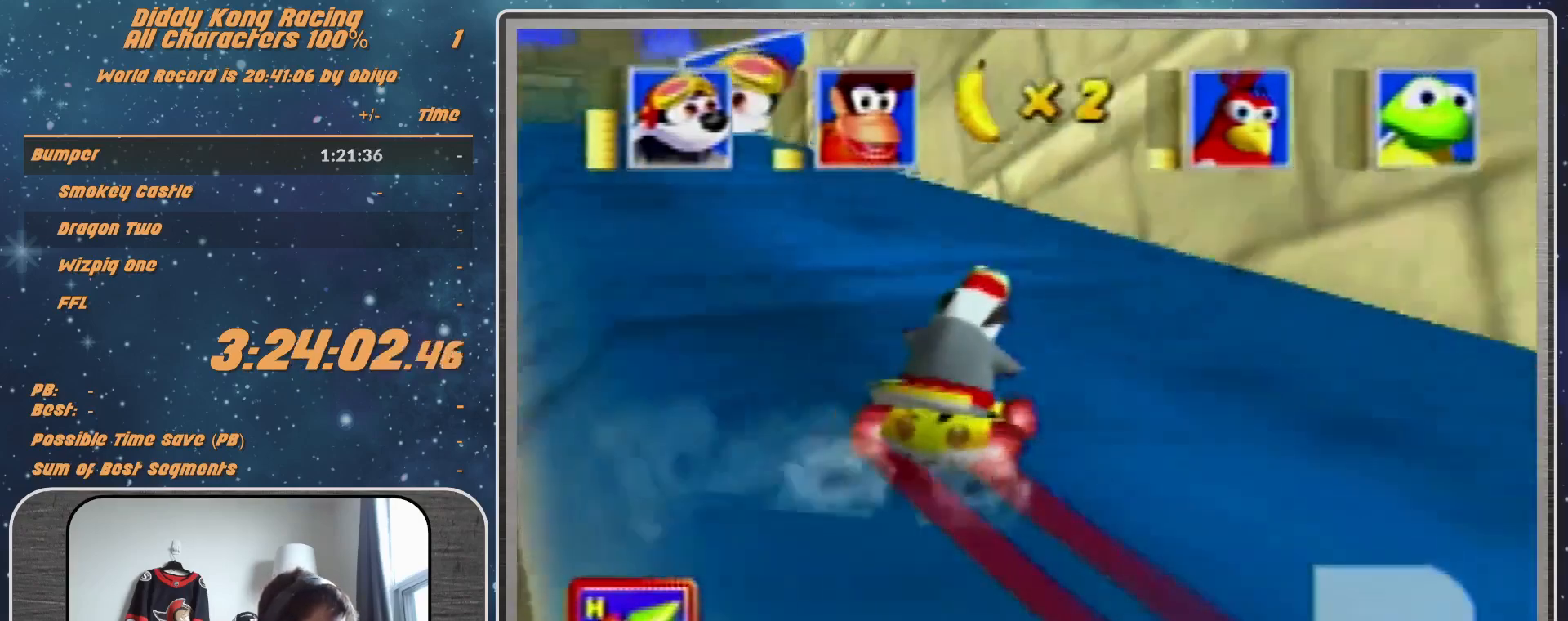
{"buttons": ["A", "R1"], "left_stick": "left", "events": [[33, "A", "up"], [167, "A", "down"], [200, "A", "up"], [300, "A", "down"], [400, "A", "up"], [433, "A", "down"]]}
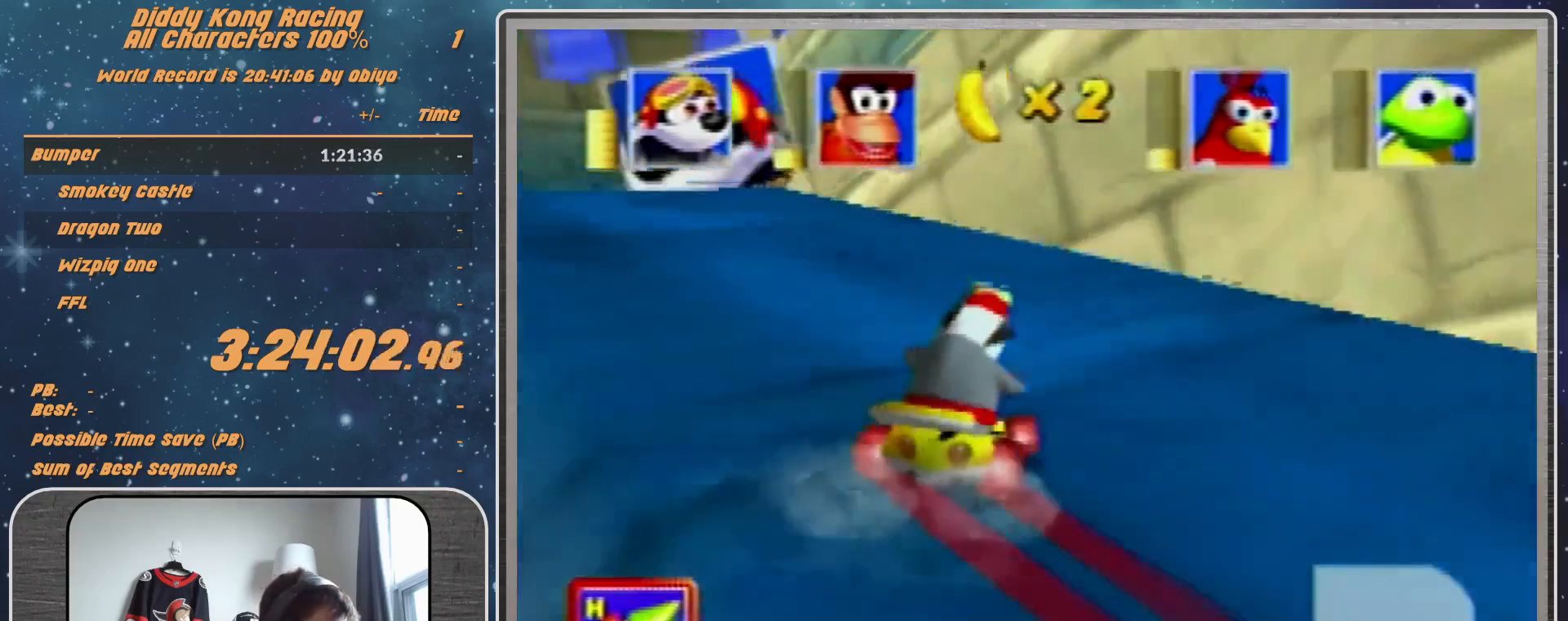
{"buttons": [], "left_stick": "left", "events": [[67, "A", "up"], [367, "R1", "up"], [467, "A", "down"], [500, "A", "up"]]}
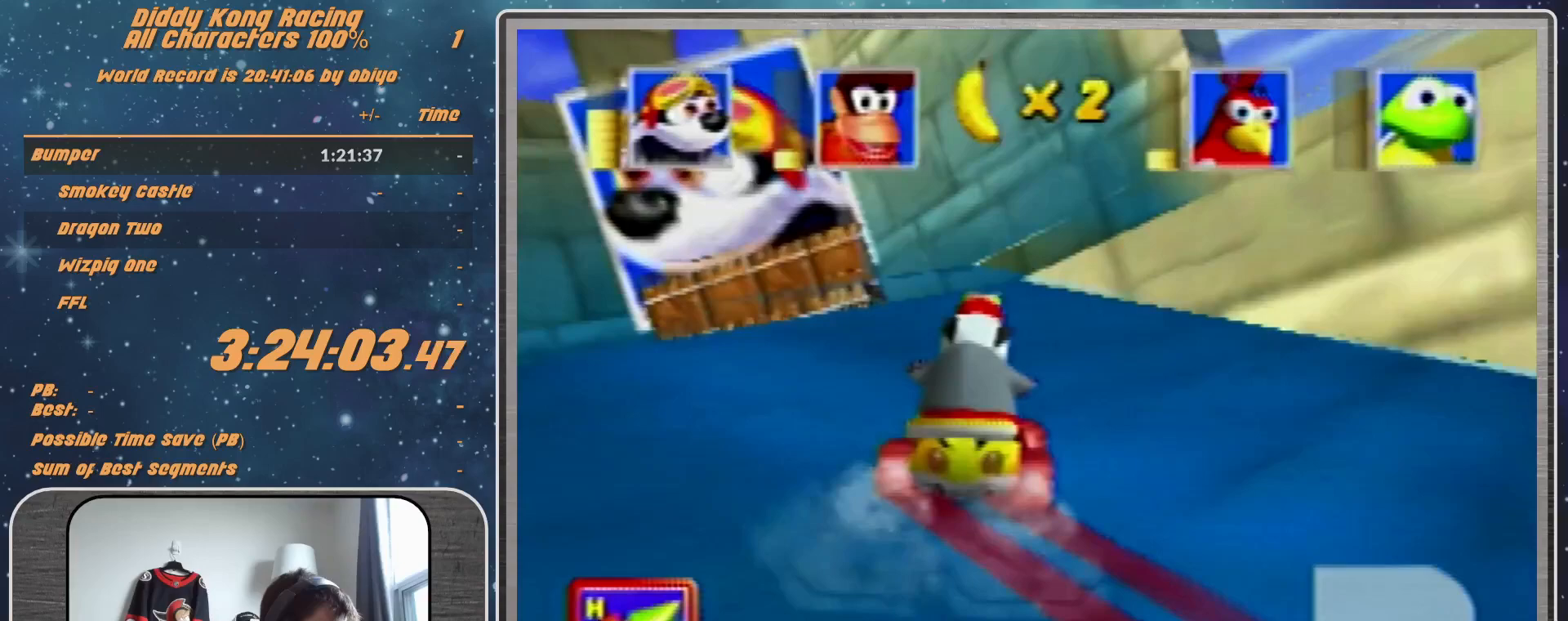
{"buttons": ["A", "B", "R1"], "left_stick": "left", "events": [[67, "R1", "down"], [100, "A", "down"], [267, "B", "down"]]}
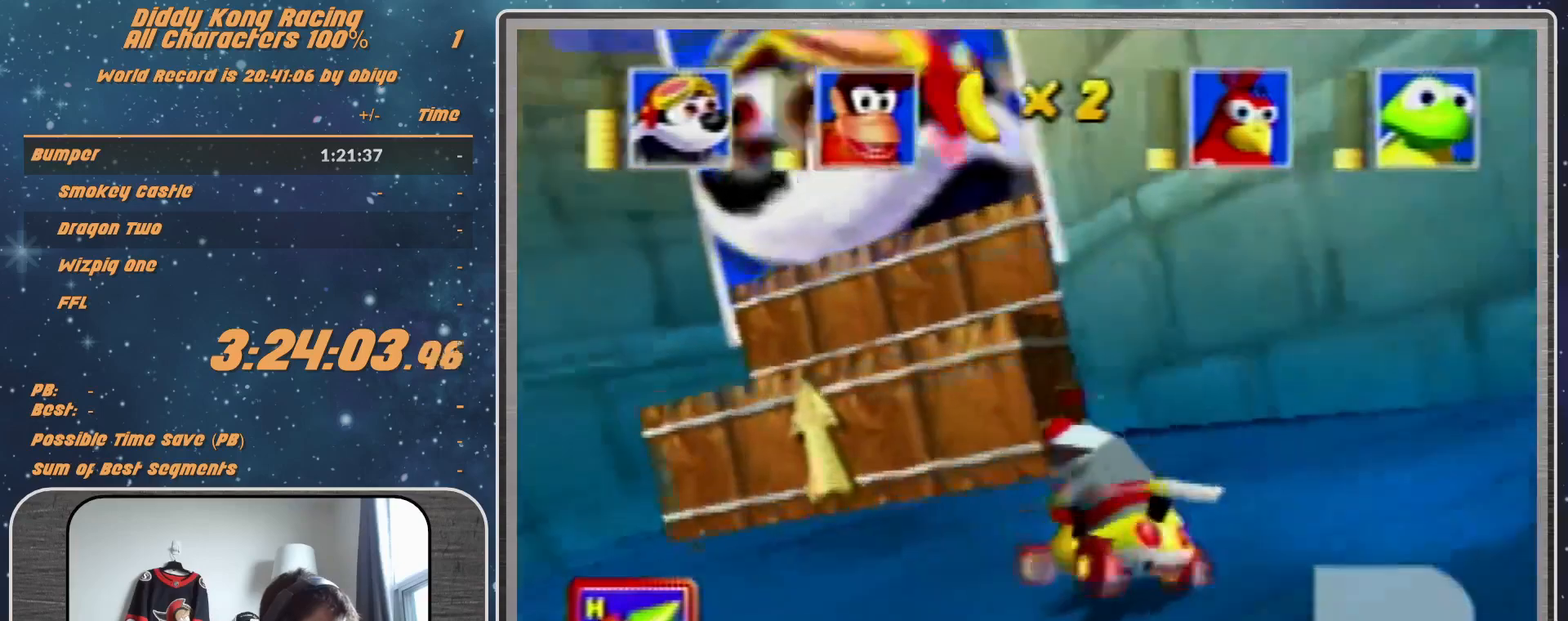
{"buttons": [], "left_stick": "left", "events": [[467, "A", "up"], [467, "B", "up"], [467, "R1", "up"]]}
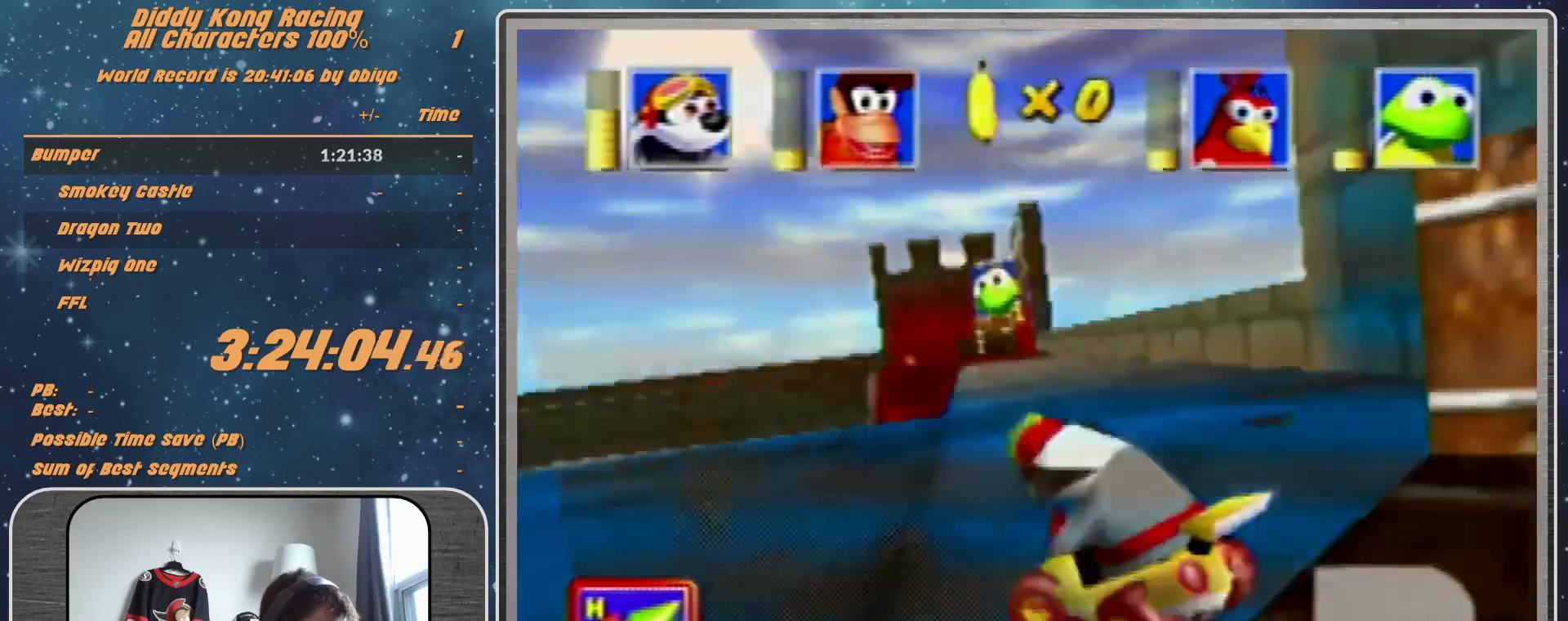
{"buttons": ["B", "R1"], "left_stick": "up-right", "events": [[33, "R1", "down"], [33, "left_stick", "right"], [100, "A", "down"], [100, "left_stick", "up-right"], [367, "A", "up"], [500, "B", "down"]]}
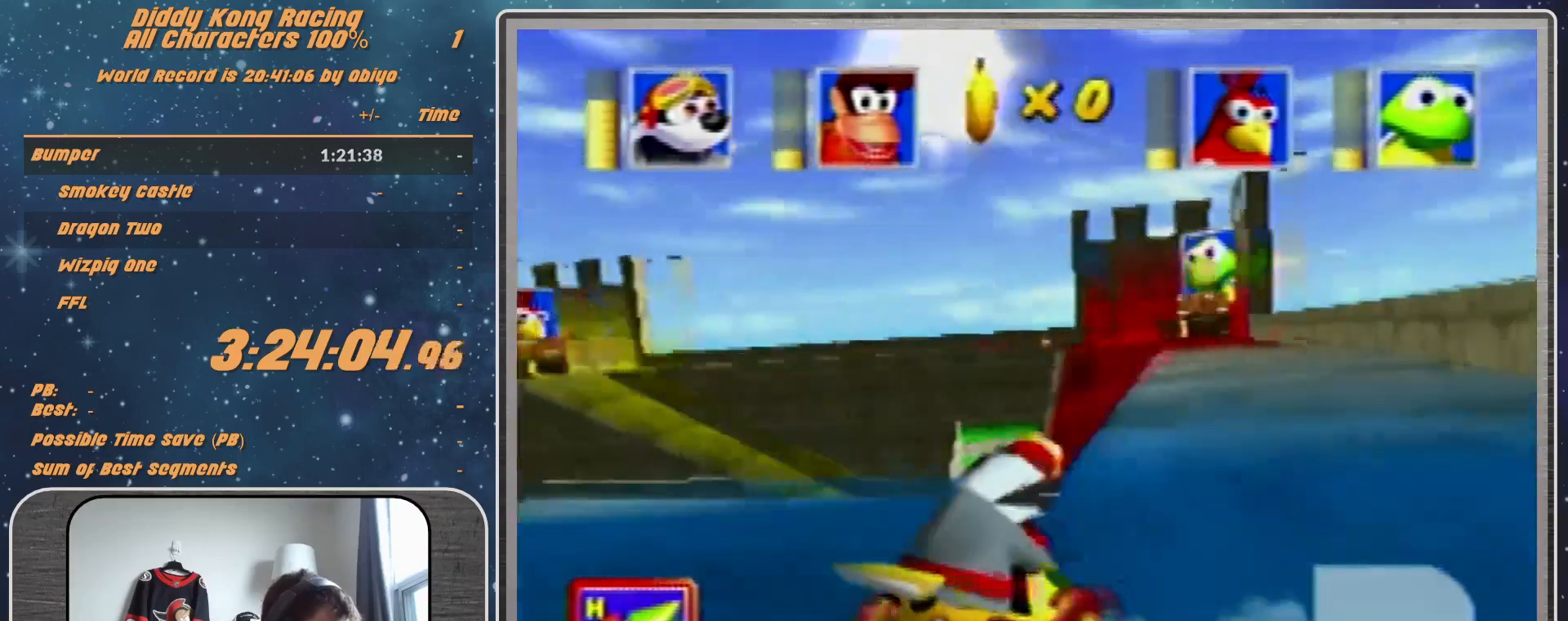
{"buttons": ["R1"], "left_stick": "up-right", "events": [[100, "B", "up"]]}
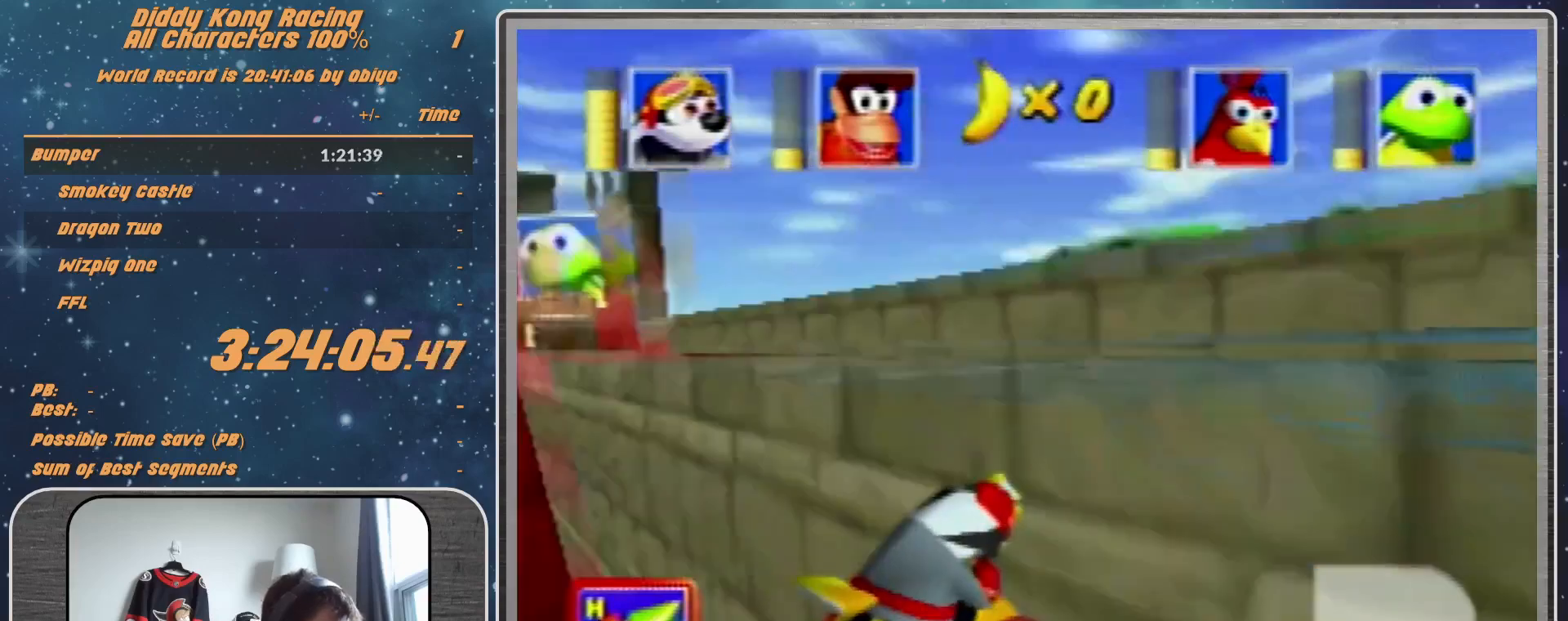
{"buttons": ["R1"], "left_stick": "up-right", "events": []}
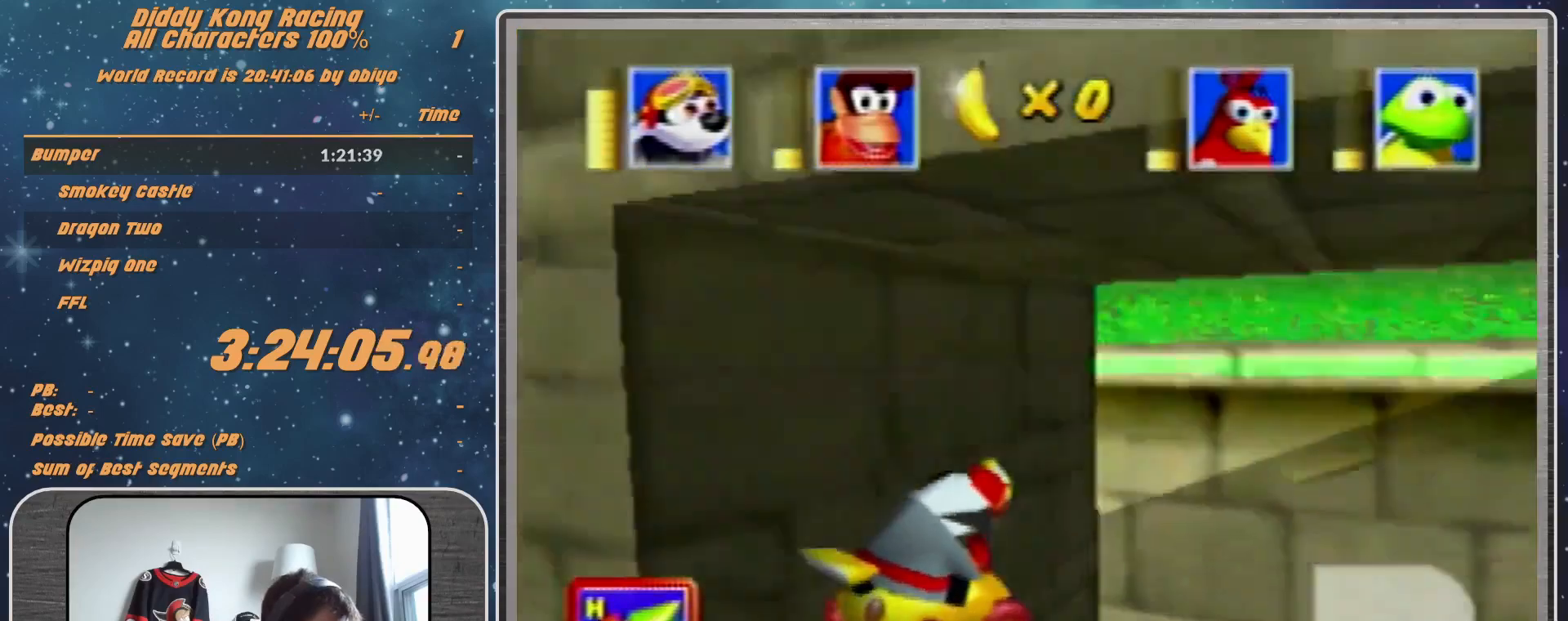
{"buttons": ["A", "R1"], "left_stick": "up-right", "events": [[67, "B", "down"], [200, "A", "down"], [300, "B", "up"]]}
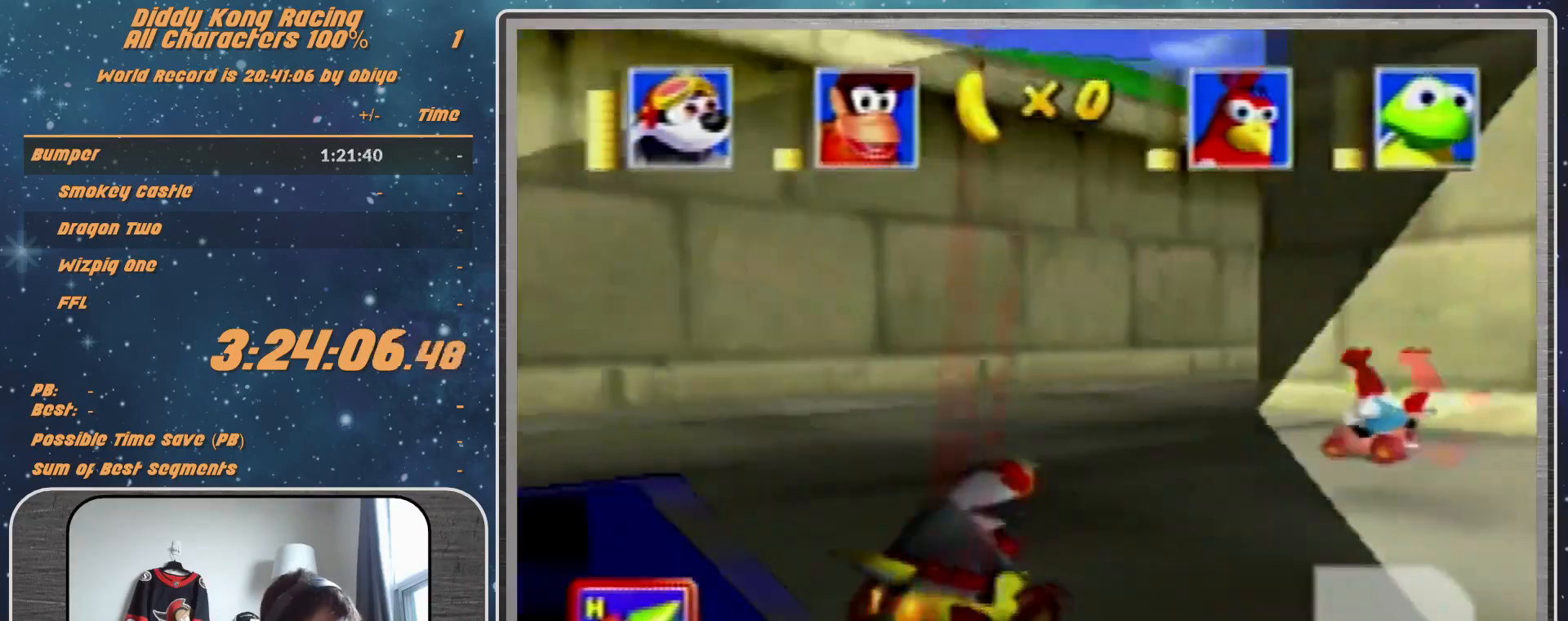
{"buttons": ["A"], "left_stick": "center", "events": [[433, "R1", "up"], [500, "left_stick", "center"]]}